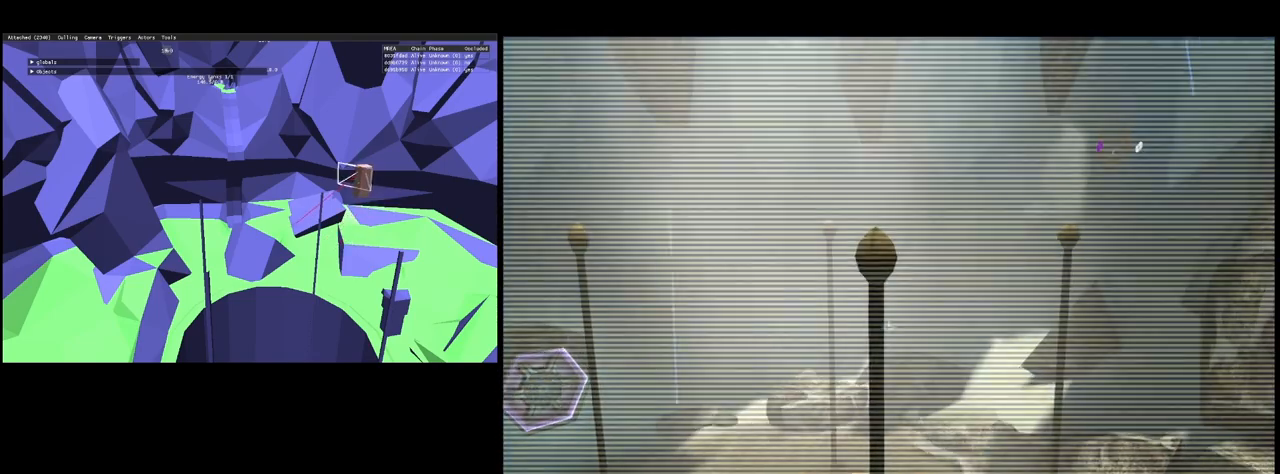
Gameplay with a controller (Nintendo layout); each line is a JSON object with the inputs held at the frame after it. "events" lists button and stick changes between this image and that frame as [ms after this image, input, new state], when the widget could be followed in between. Not read: L3 R3.
{"buttons": ["L1"], "left_stick": "up", "right_stick": "center", "events": [[17, "X", "up"], [67, "B", "up"]]}
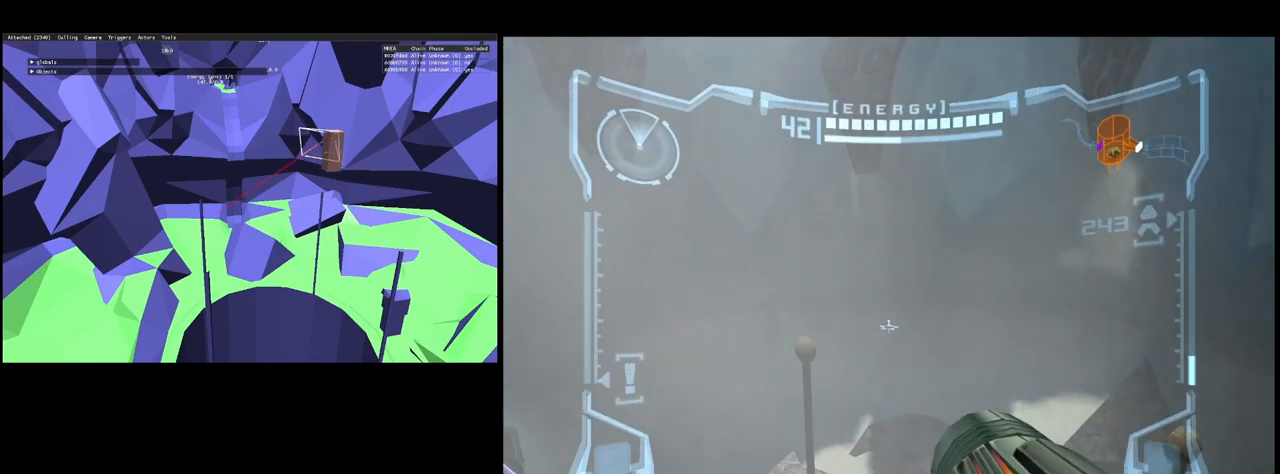
{"buttons": ["L1"], "left_stick": "center", "right_stick": "center", "events": [[83, "left_stick", "center"]]}
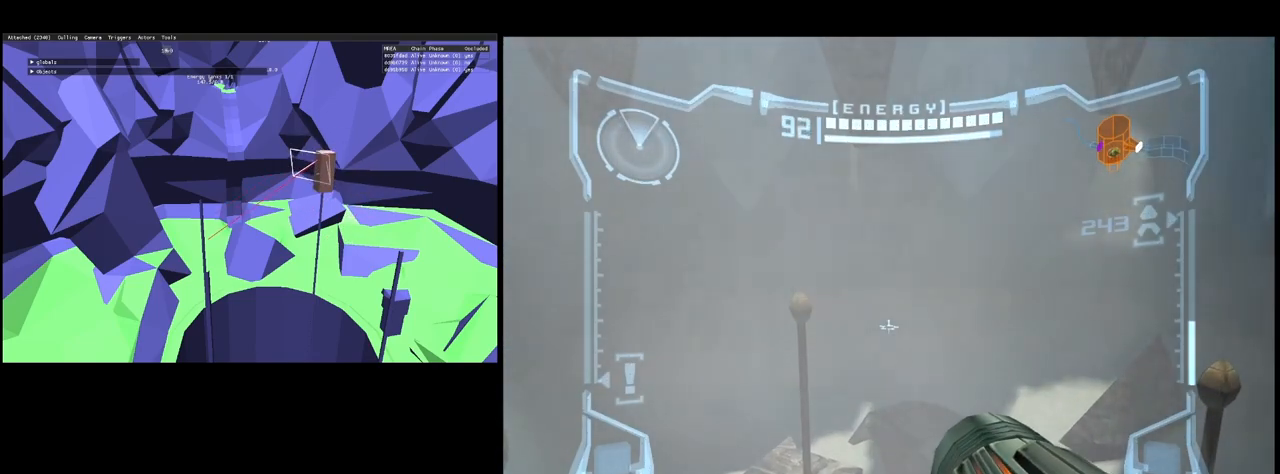
{"buttons": ["R1"], "left_stick": "center", "right_stick": "center", "events": [[283, "L1", "up"], [333, "R1", "down"]]}
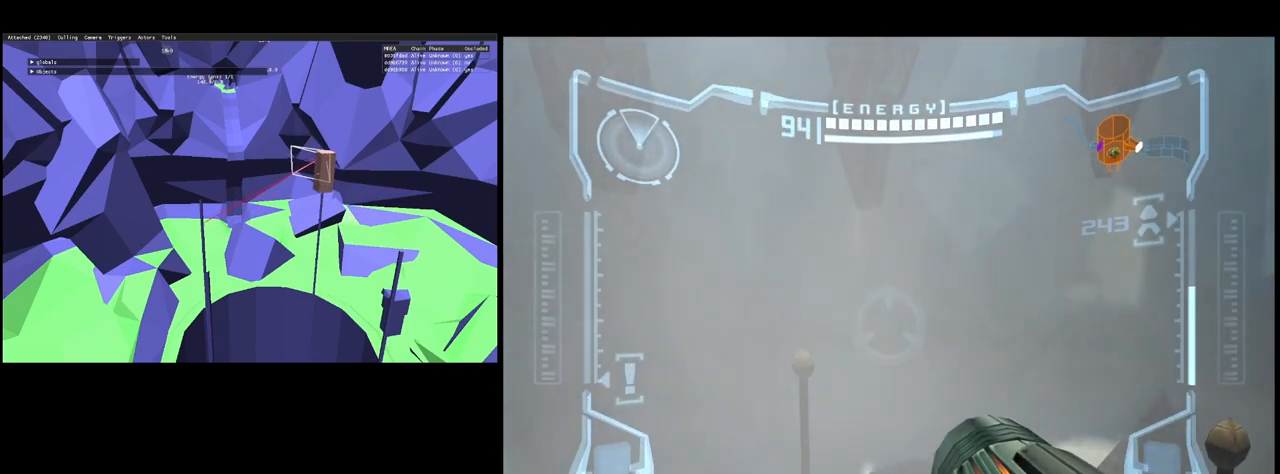
{"buttons": ["R1"], "left_stick": "center", "right_stick": "center", "events": [[33, "left_stick", "right"], [333, "left_stick", "center"]]}
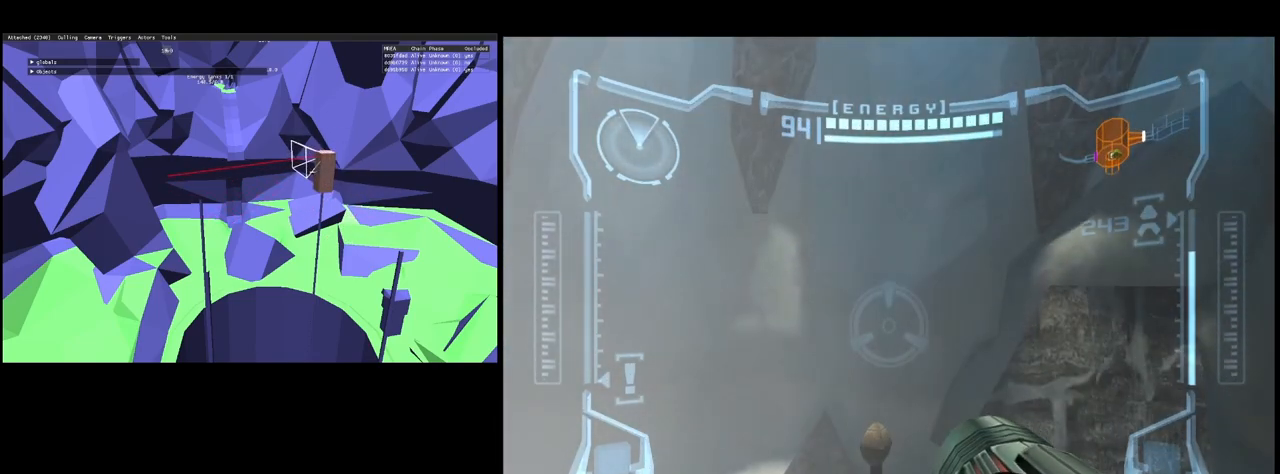
{"buttons": ["R1"], "left_stick": "up", "right_stick": "center", "events": [[150, "left_stick", "up"]]}
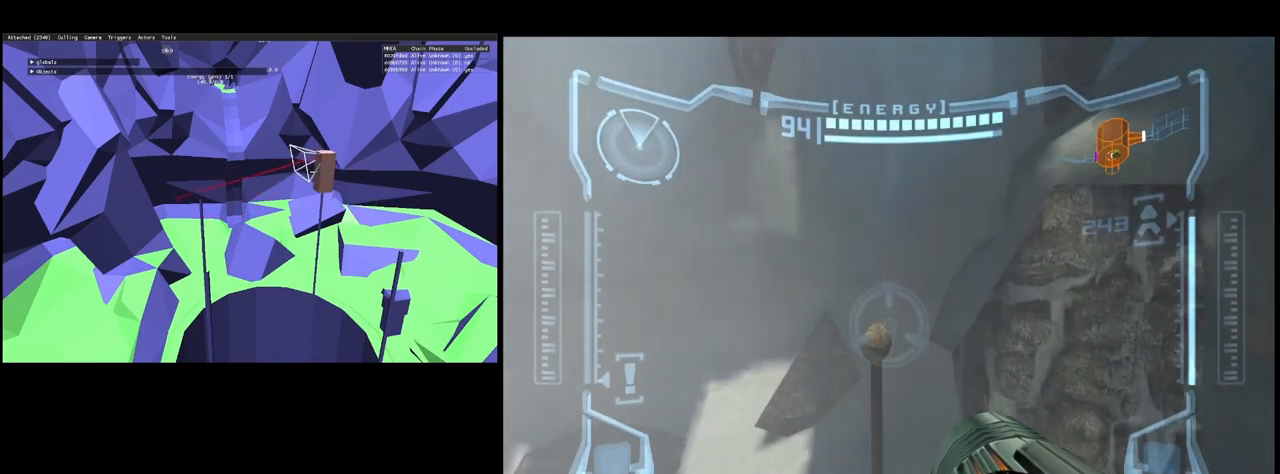
{"buttons": ["L1"], "left_stick": "center", "right_stick": "center", "events": [[350, "L1", "down"], [350, "left_stick", "center"], [383, "R1", "up"]]}
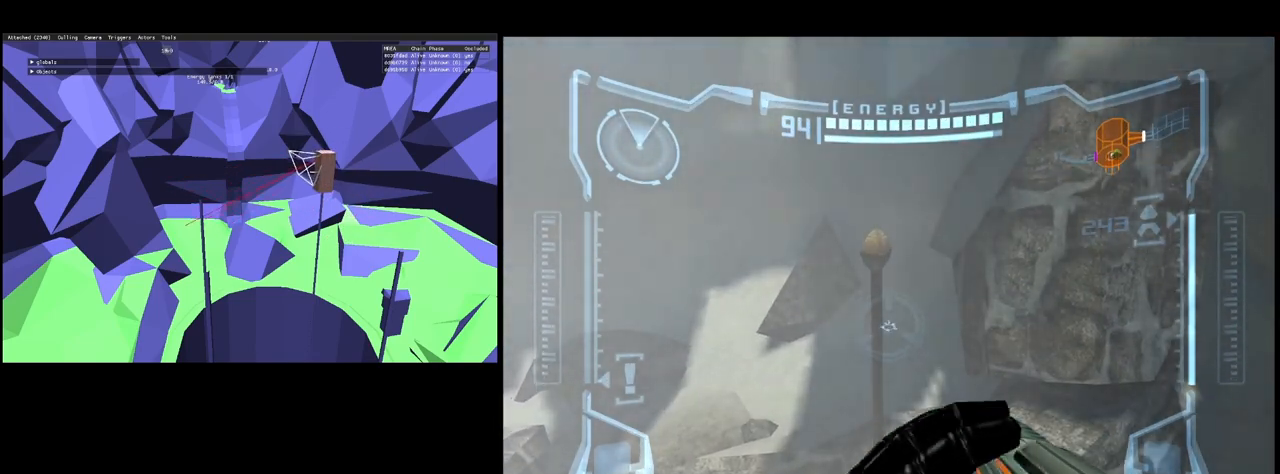
{"buttons": ["L1"], "left_stick": "up", "right_stick": "center", "events": [[250, "B", "down"], [267, "left_stick", "up"], [300, "B", "up"]]}
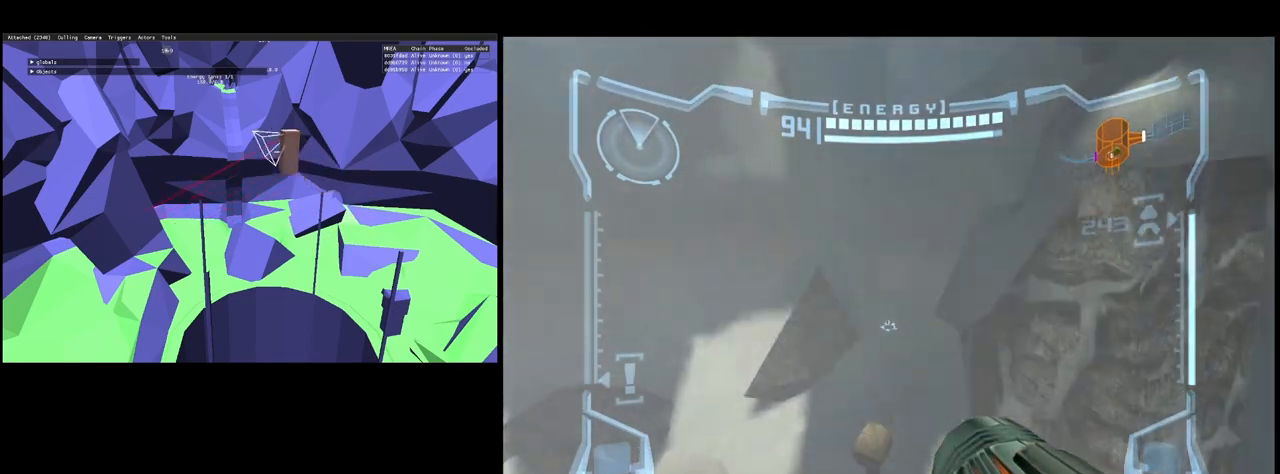
{"buttons": ["L1"], "left_stick": "up", "right_stick": "center", "events": []}
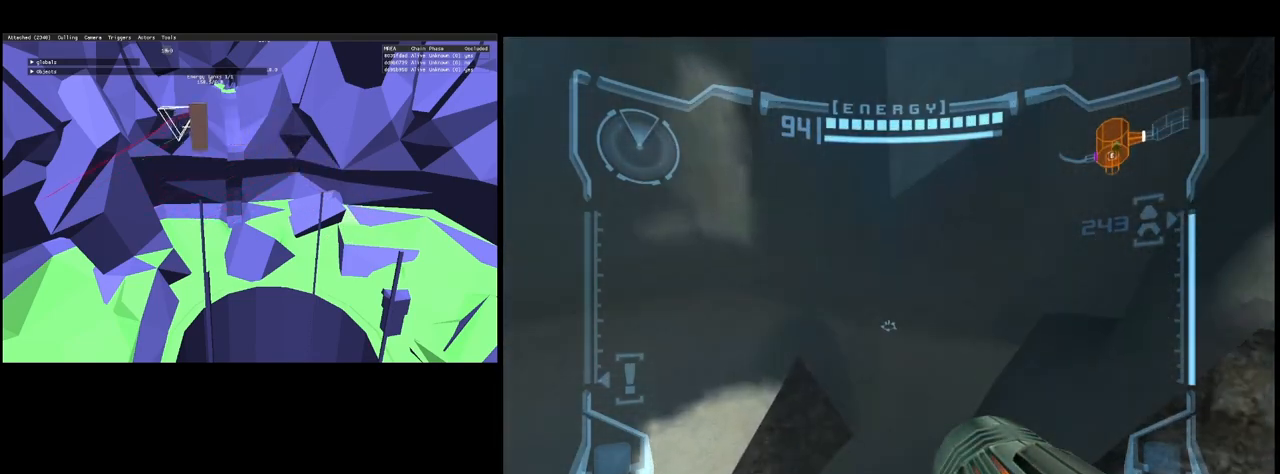
{"buttons": ["L1"], "left_stick": "center", "right_stick": "center", "events": [[33, "left_stick", "center"]]}
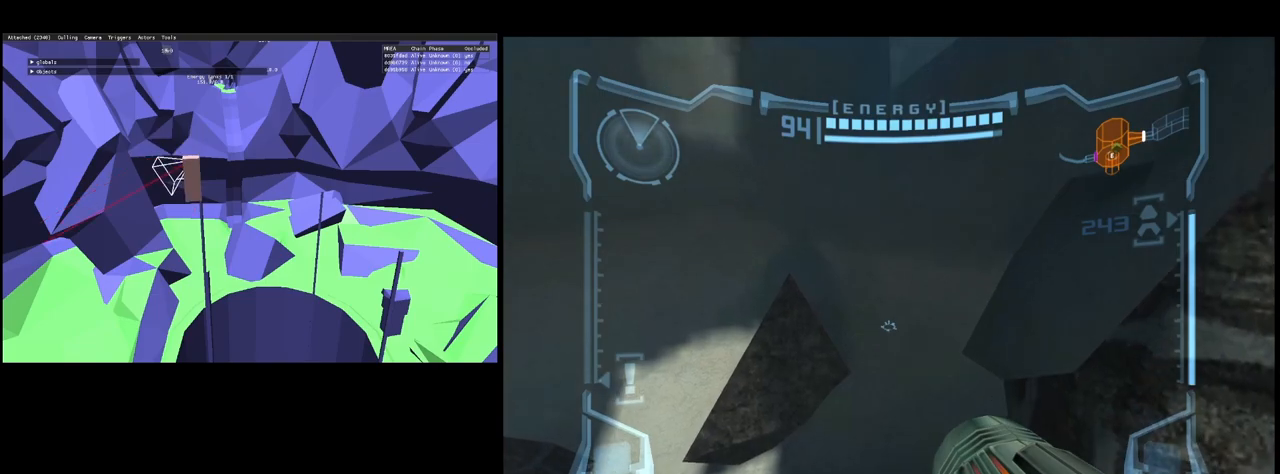
{"buttons": ["R1"], "left_stick": "left", "right_stick": "center", "events": [[217, "L1", "up"], [217, "R1", "down"], [417, "left_stick", "left"]]}
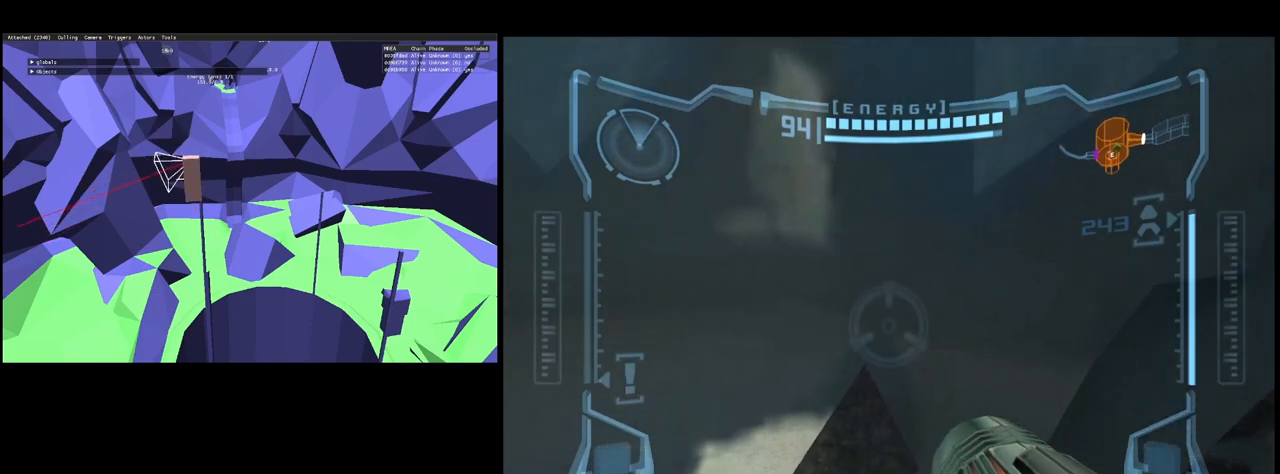
{"buttons": ["R1"], "left_stick": "left", "right_stick": "center", "events": []}
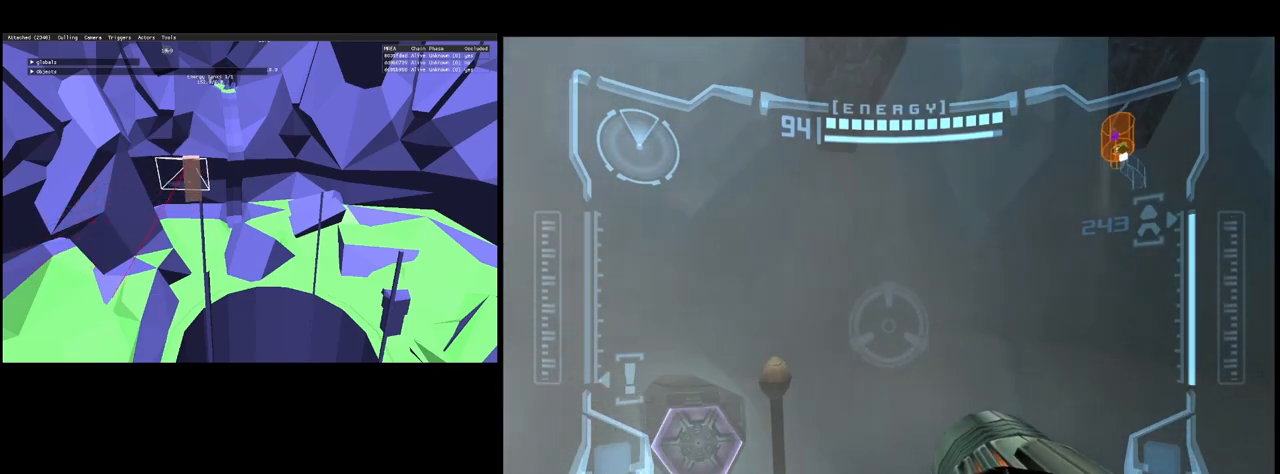
{"buttons": ["R1"], "left_stick": "center", "right_stick": "center", "events": [[483, "left_stick", "center"]]}
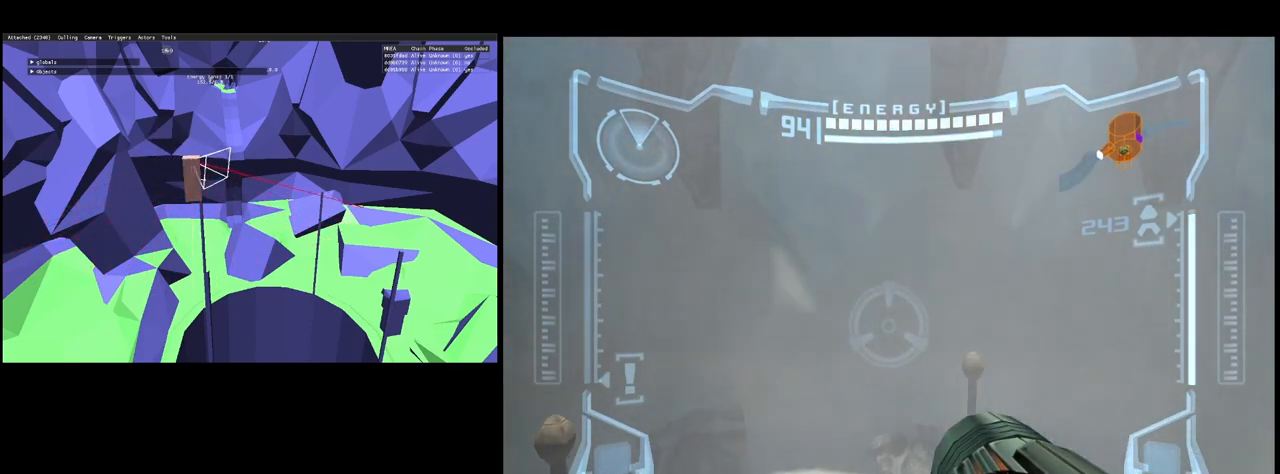
{"buttons": ["R1"], "left_stick": "up", "right_stick": "center", "events": [[233, "left_stick", "left"], [467, "left_stick", "up"]]}
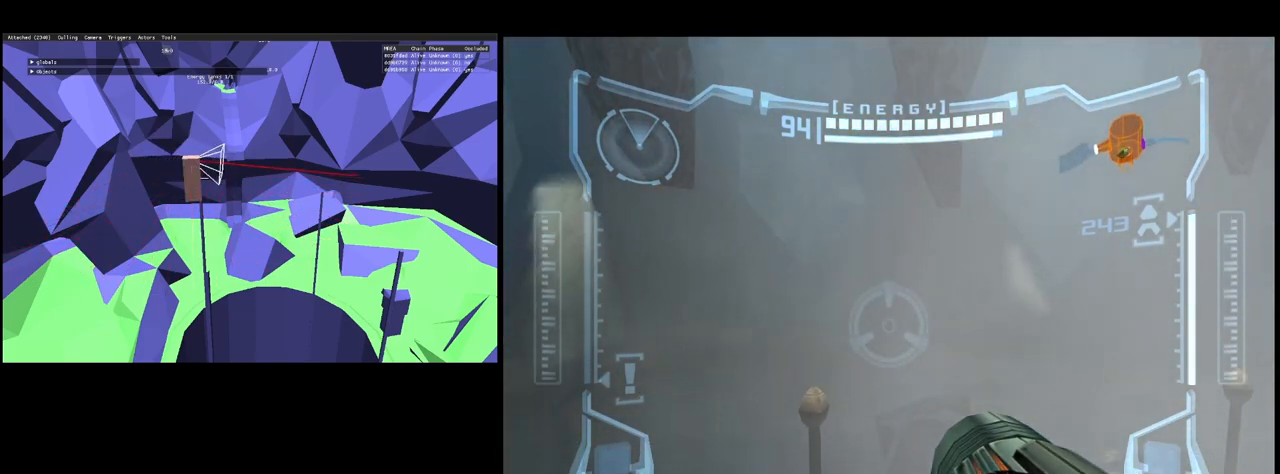
{"buttons": ["R1"], "left_stick": "up", "right_stick": "center", "events": []}
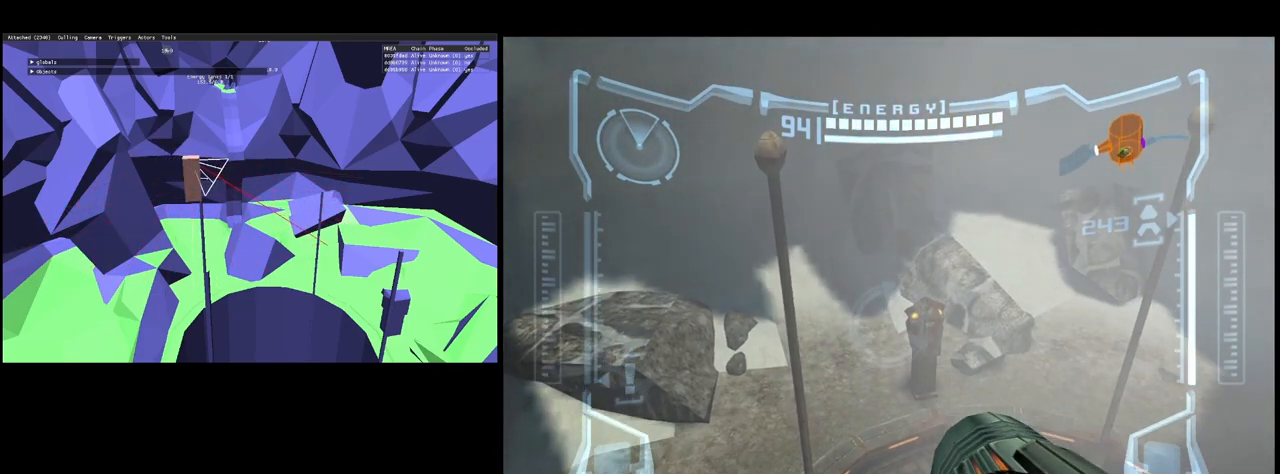
{"buttons": ["L1"], "left_stick": "center", "right_stick": "center", "events": [[367, "left_stick", "center"], [383, "L1", "down"], [467, "R1", "up"]]}
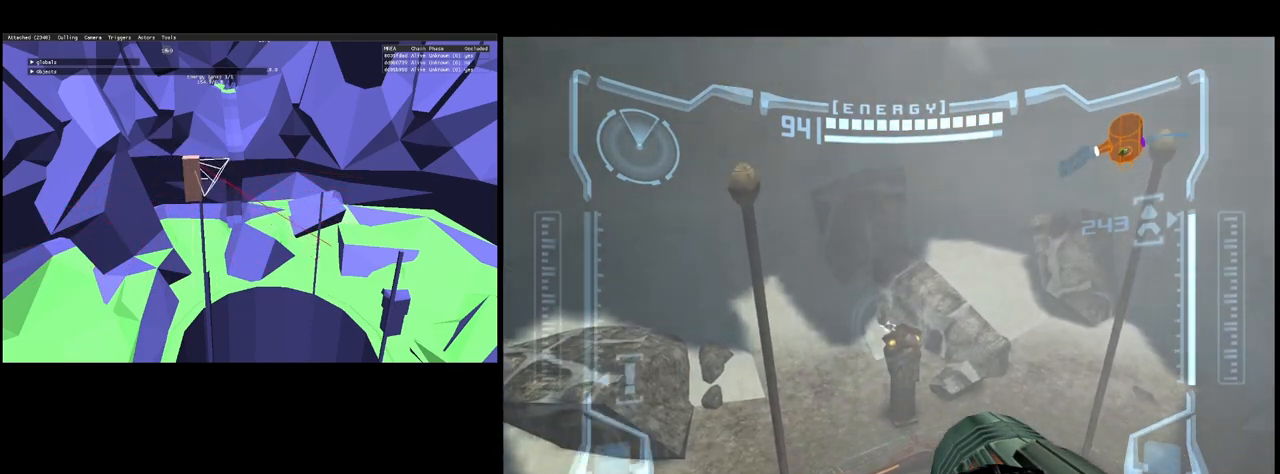
{"buttons": ["L1"], "left_stick": "up", "right_stick": "center", "events": [[400, "left_stick", "up"]]}
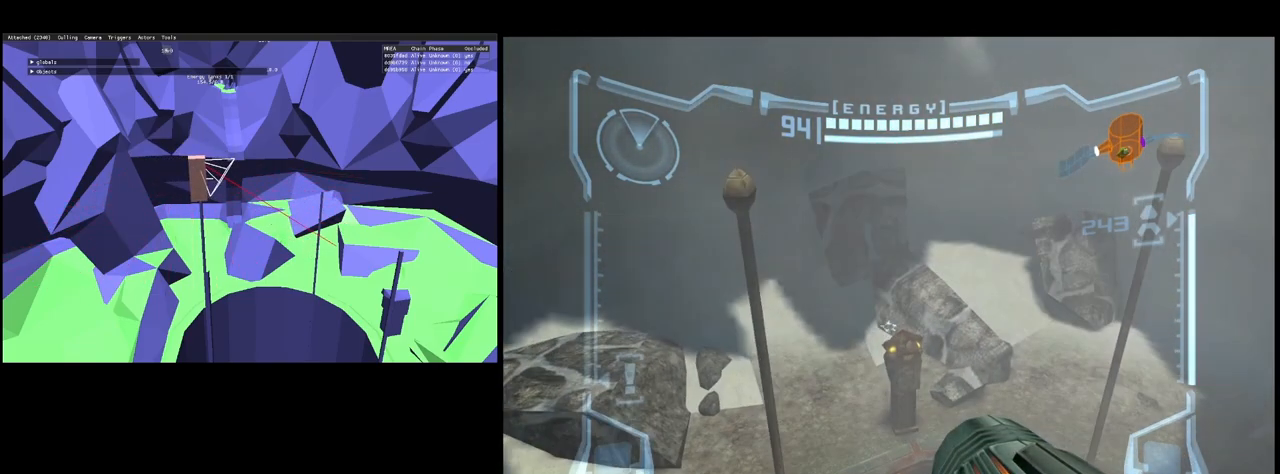
{"buttons": ["L1"], "left_stick": "center", "right_stick": "center", "events": [[17, "left_stick", "center"]]}
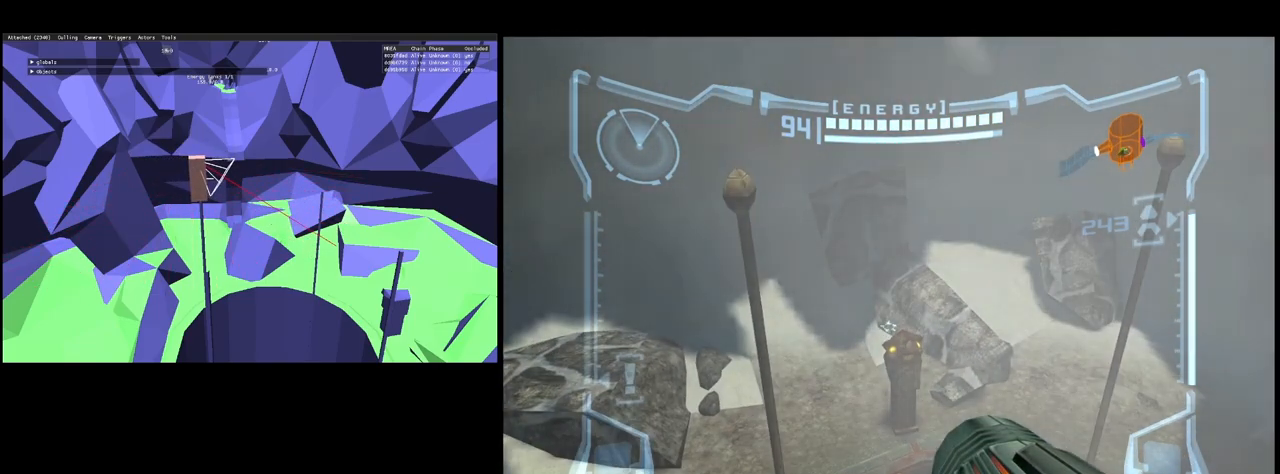
{"buttons": ["R1"], "left_stick": "center", "right_stick": "center", "events": [[300, "L1", "up"], [300, "R1", "down"]]}
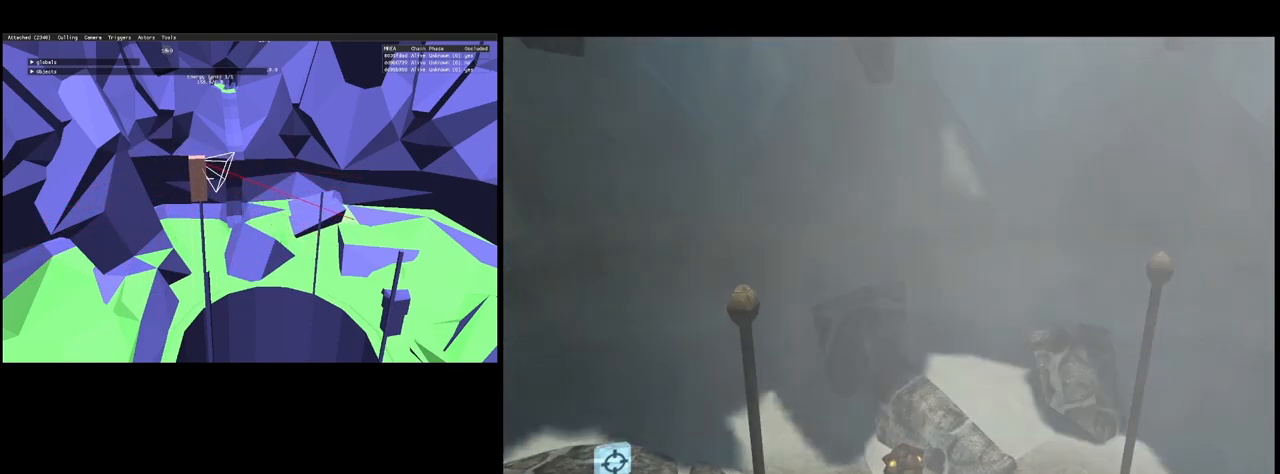
{"buttons": ["R1"], "left_stick": "up", "right_stick": "center", "events": [[183, "left_stick", "up"]]}
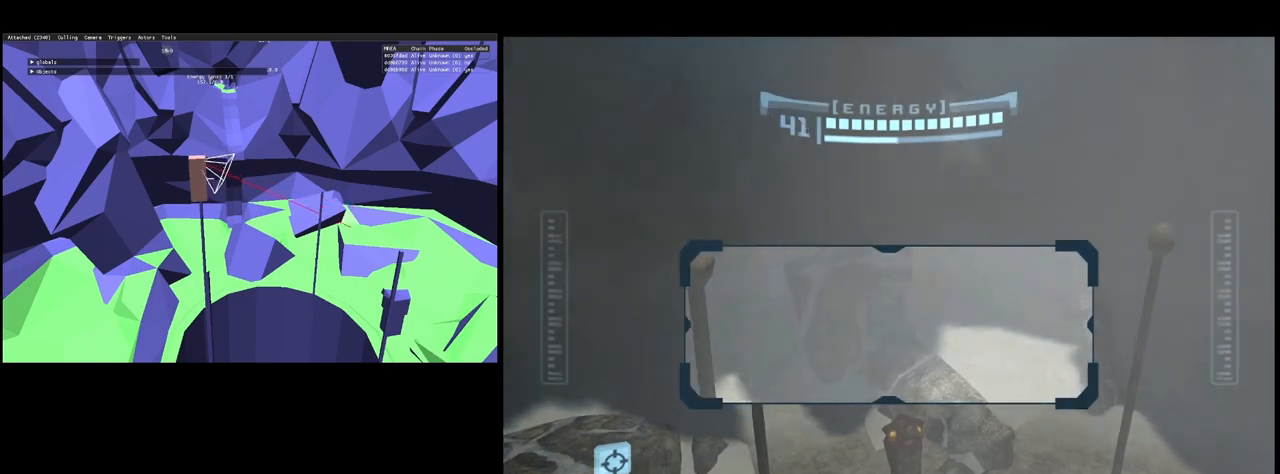
{"buttons": ["R1"], "left_stick": "up", "right_stick": "center", "events": []}
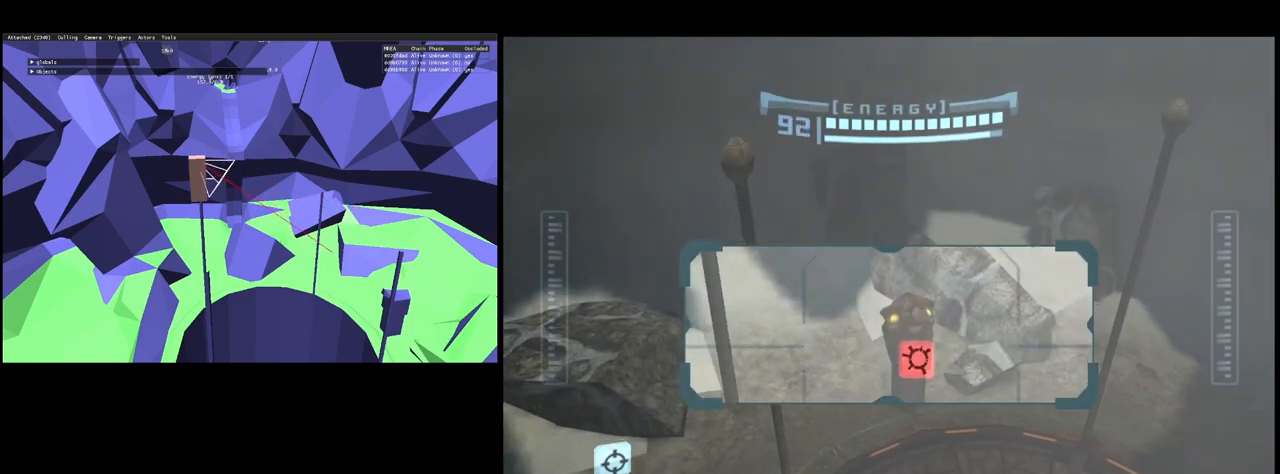
{"buttons": [], "left_stick": "down", "right_stick": "center", "events": [[283, "L1", "down"], [283, "R1", "up"], [333, "B", "down"], [333, "left_stick", "left"], [350, "B", "up"], [433, "L1", "up"], [433, "left_stick", "down"]]}